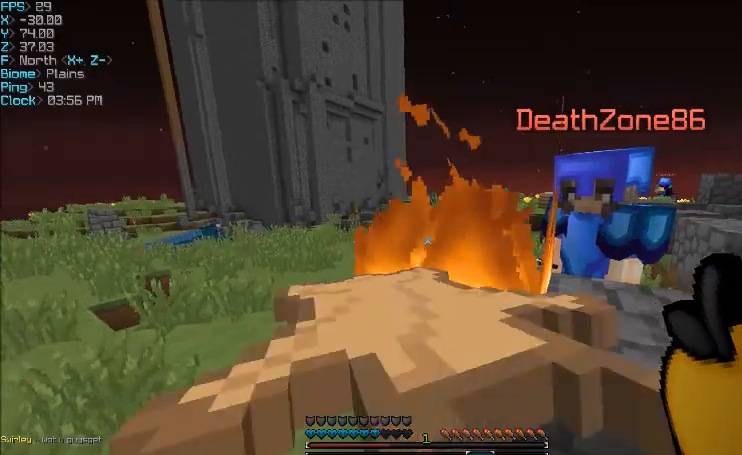
Gameplay with keyboard and mouse; each line is a JSON object with the keys and mouse buttons held at the frame after it. "events" lists presses ("down") and releases ("up") of "a", "d", "s", "w", "mouse_left" and "mouse_right" between this image and that frame as [ms after this image, input, new state], when the widget could be followed in between. "mouse_left", "mouse_right" = the "left", "right" buttons of the "mouse" list. No other keys are recorded. Fast repeated clicks can show as one long hold. Mouse movement is not recorded.
{"keys": ["a", "w"], "mouse": [], "events": [[300, "a", "down"], [400, "w", "down"]]}
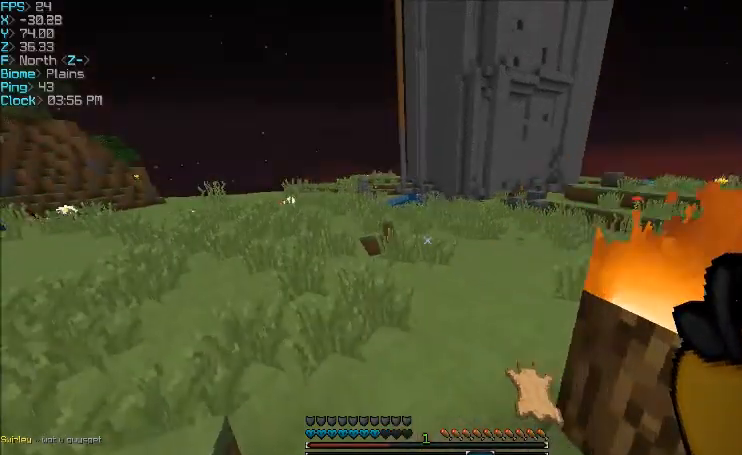
{"keys": ["w"], "mouse": [], "events": [[300, "a", "up"]]}
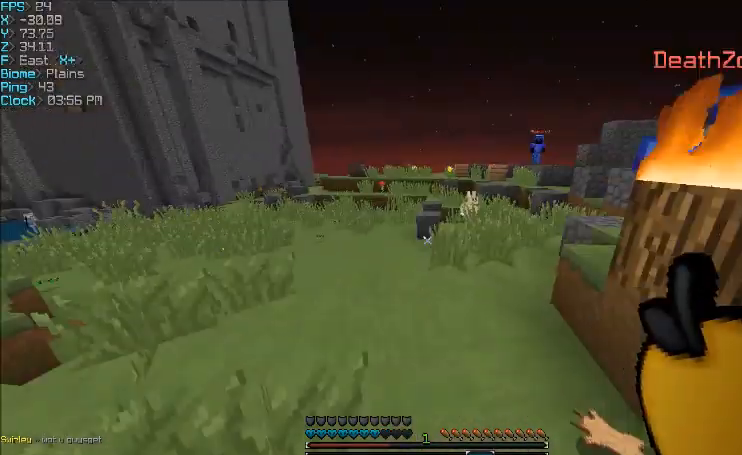
{"keys": ["a", "w"], "mouse": [], "events": [[133, "a", "down"]]}
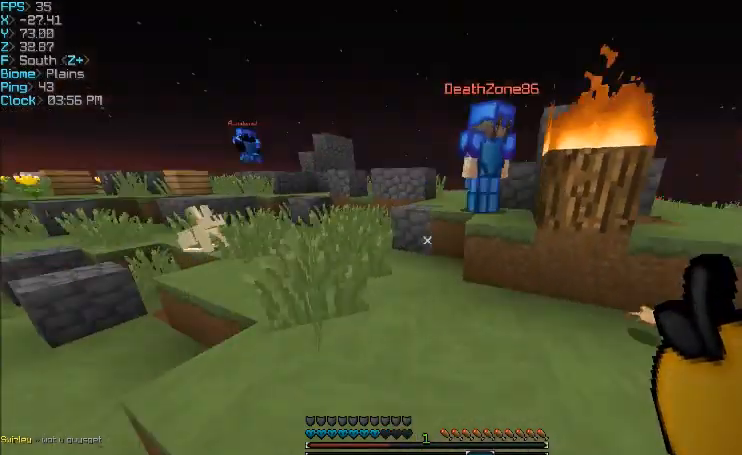
{"keys": [], "mouse": [], "events": [[200, "a", "up"], [200, "w", "up"]]}
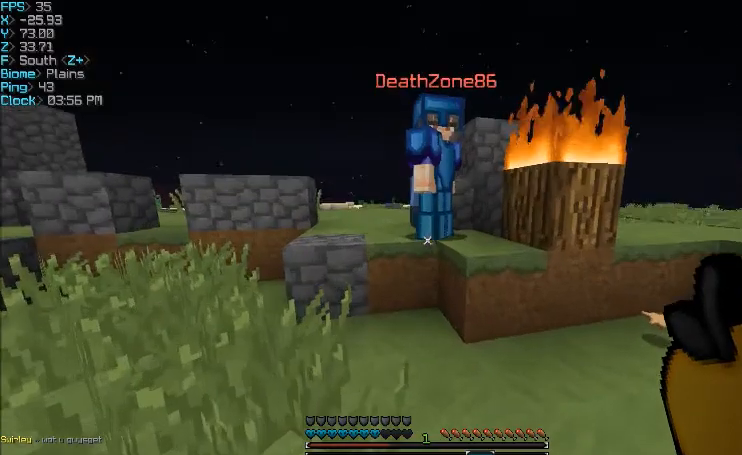
{"keys": ["w"], "mouse": [], "events": [[100, "a", "down"], [100, "w", "down"], [367, "a", "up"]]}
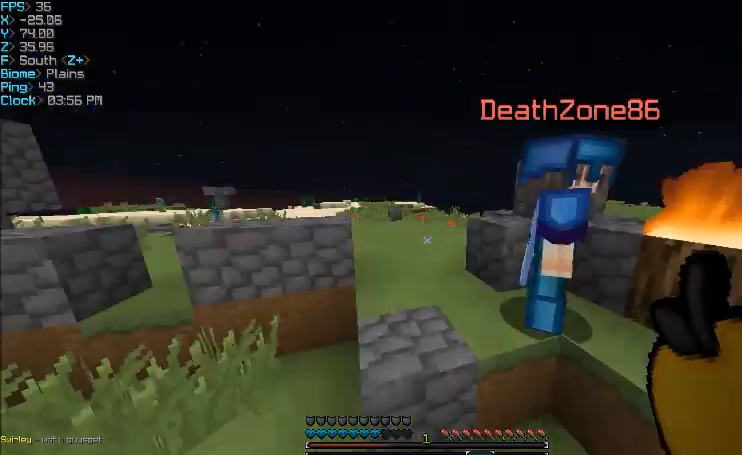
{"keys": ["d", "w"], "mouse": [], "events": [[134, "d", "down"]]}
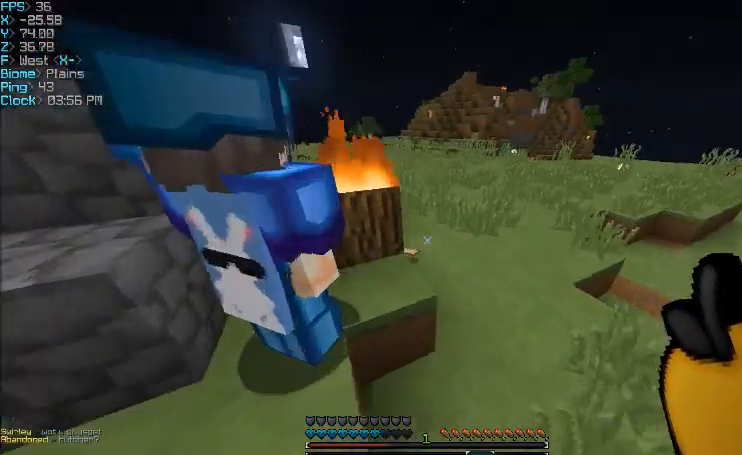
{"keys": ["w"], "mouse": [], "events": [[300, "d", "up"]]}
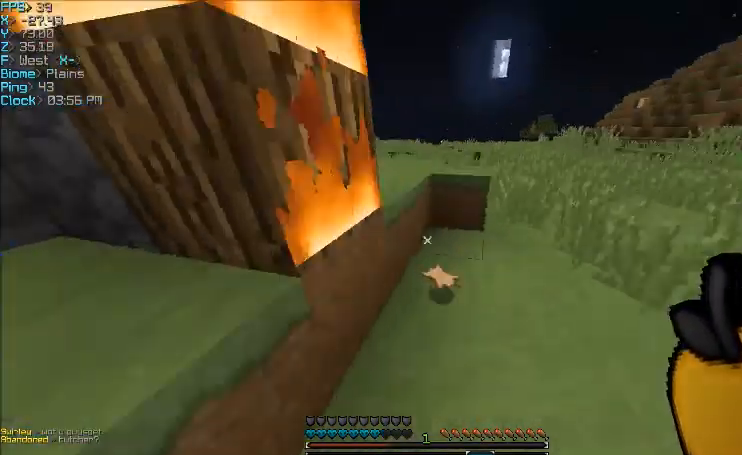
{"keys": ["w"], "mouse": [], "events": []}
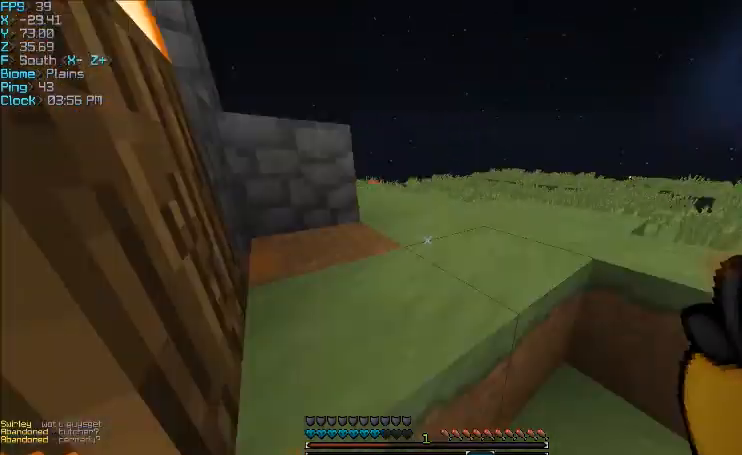
{"keys": ["w"], "mouse": [], "events": [[200, "d", "down"], [300, "d", "up"]]}
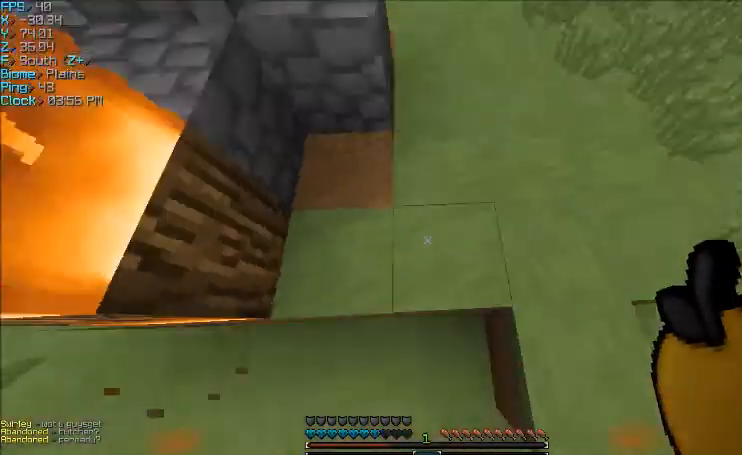
{"keys": [], "mouse": [], "events": [[34, "w", "up"], [100, "mouse_right", "down"], [200, "mouse_right", "up"], [234, "mouse_right", "down"], [401, "mouse_right", "up"]]}
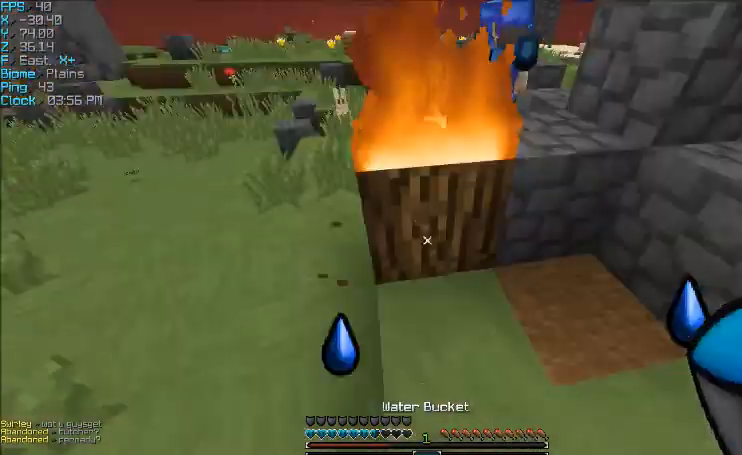
{"keys": ["w"], "mouse": [], "events": [[367, "w", "down"]]}